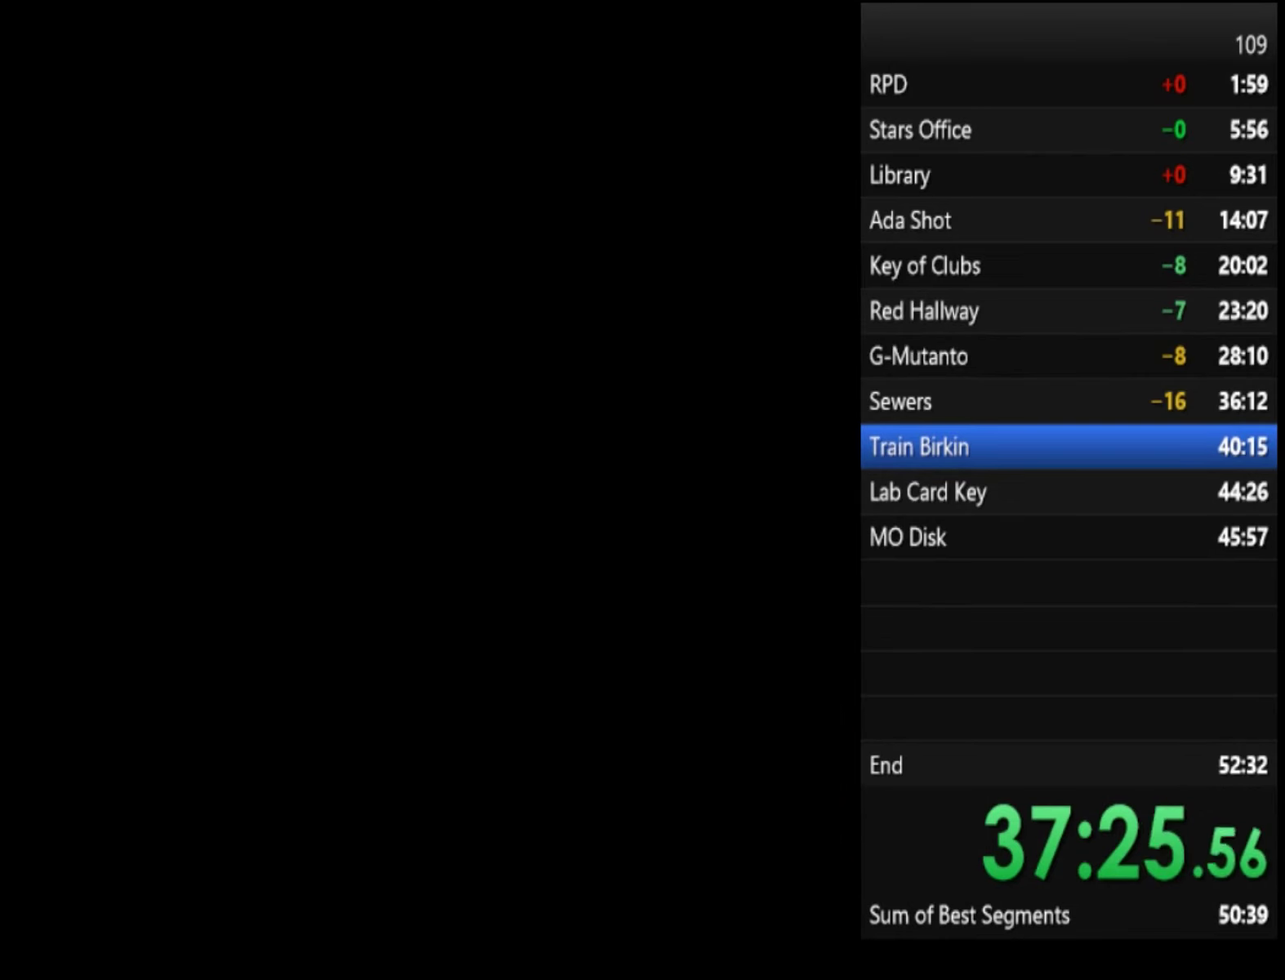
Gameplay with a controller (PlayStation layout); each line is a JSON object with the inputs held at the frame after it. "events" lists button and stick changes between this image and that frame as [ms after this image, input, new state], when the widget could be followed in between. Not read: R2.
{"buttons": ["SQUARE"], "left_stick": "up", "right_stick": "center", "events": []}
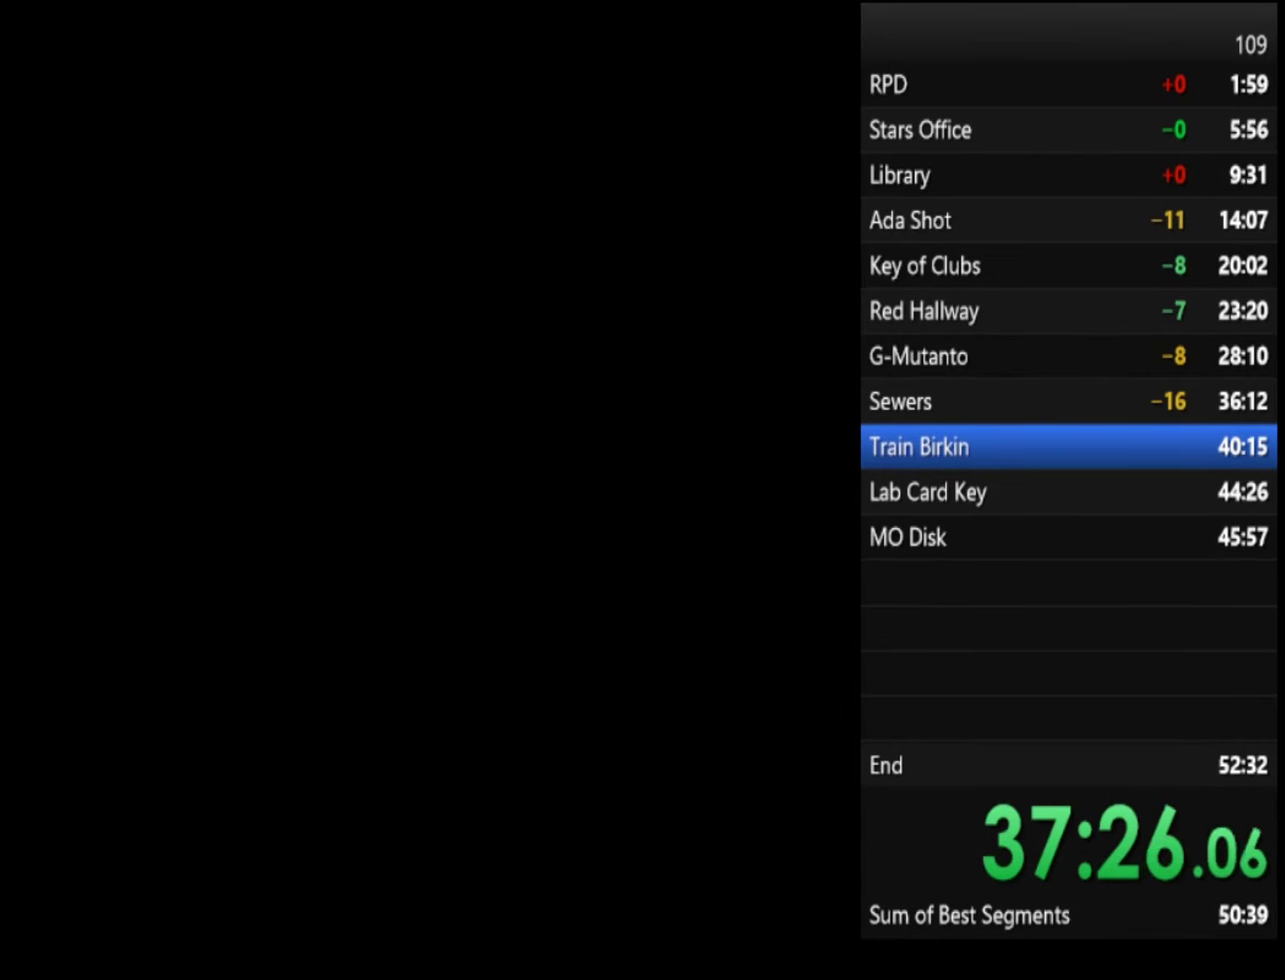
{"buttons": ["SQUARE"], "left_stick": "up", "right_stick": "center", "events": []}
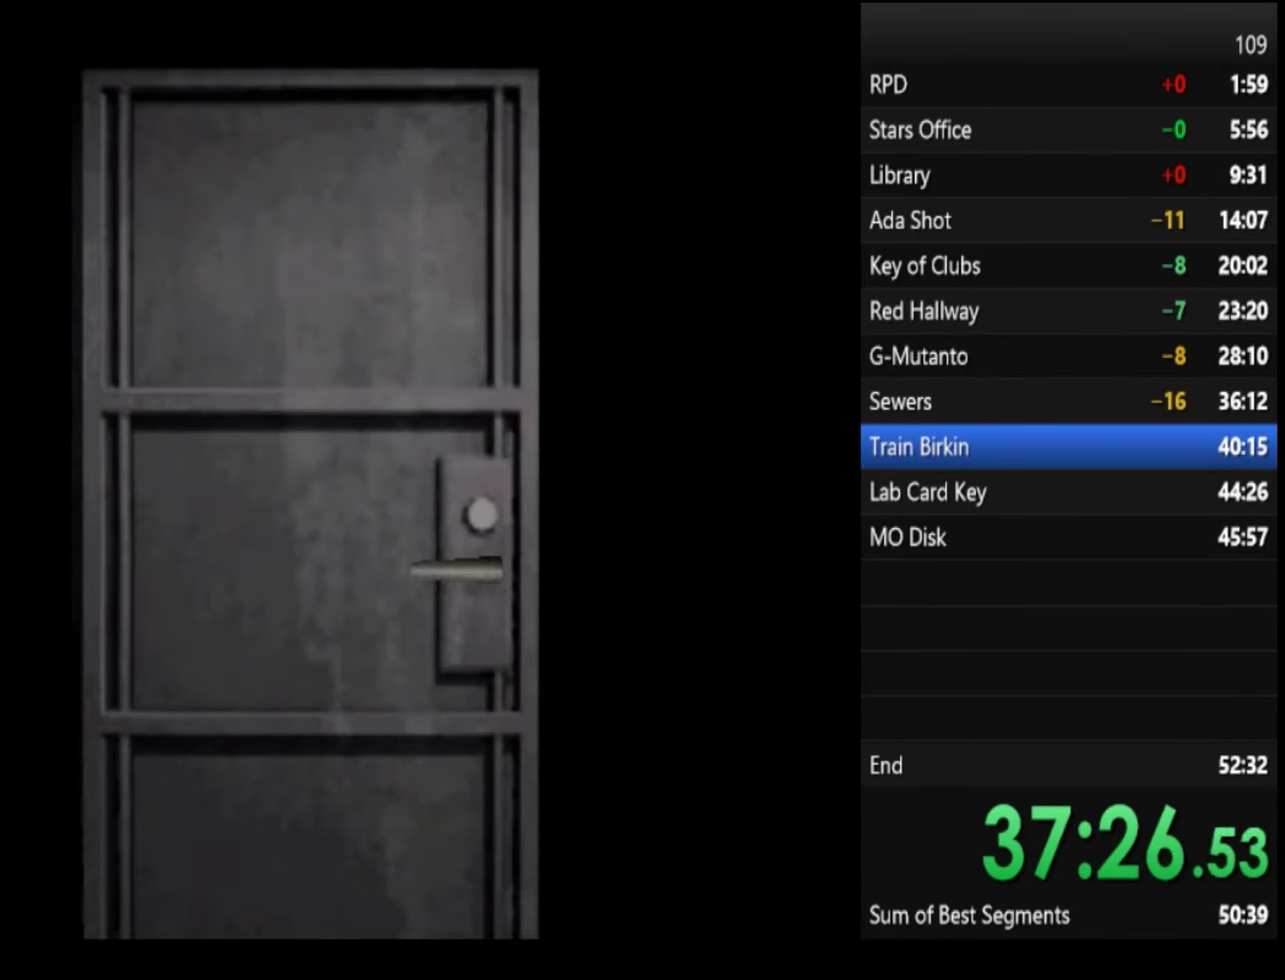
{"buttons": ["SQUARE"], "left_stick": "up", "right_stick": "center", "events": []}
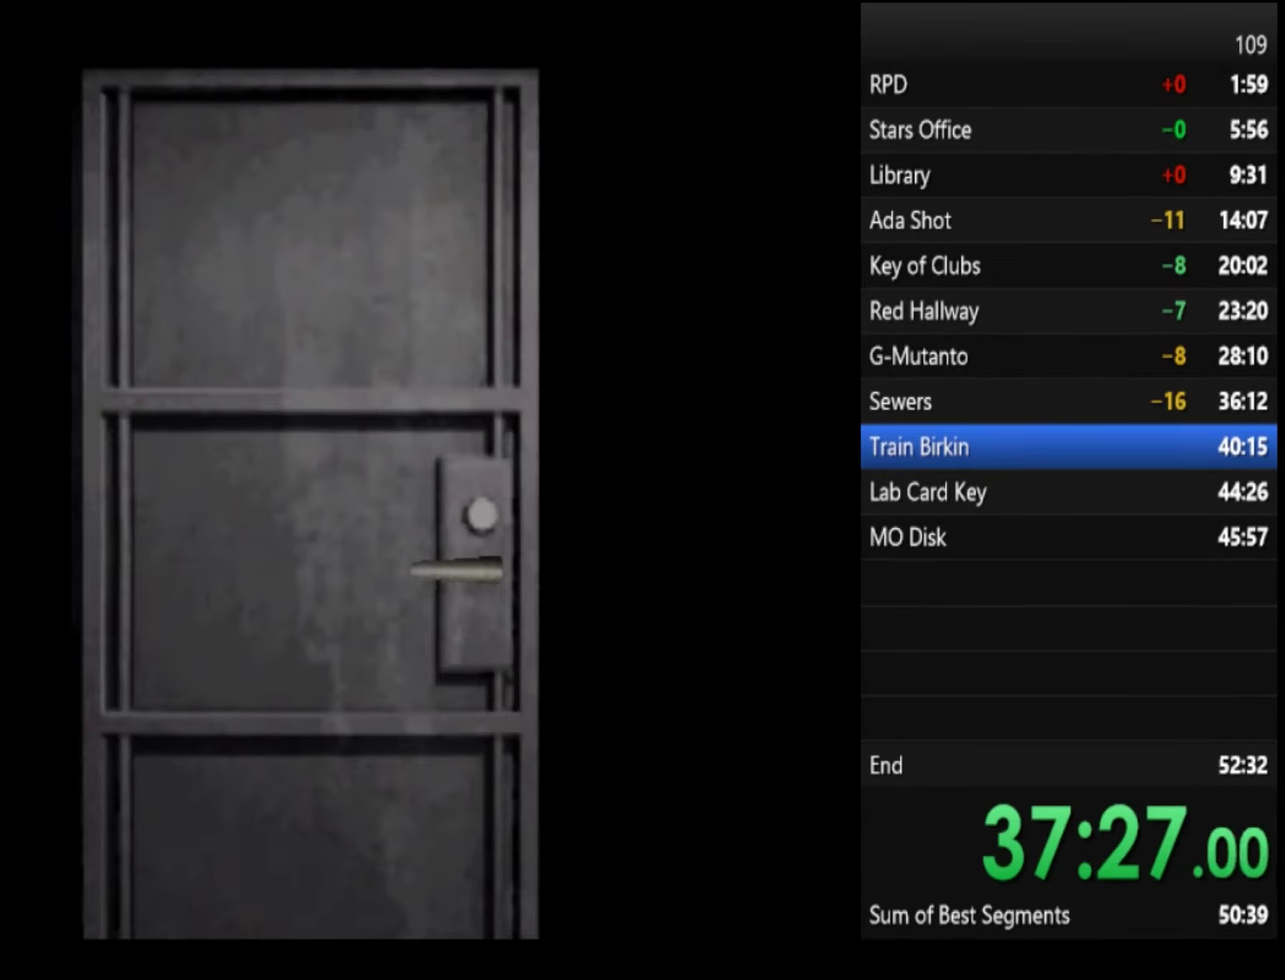
{"buttons": ["SQUARE"], "left_stick": "up", "right_stick": "center", "events": []}
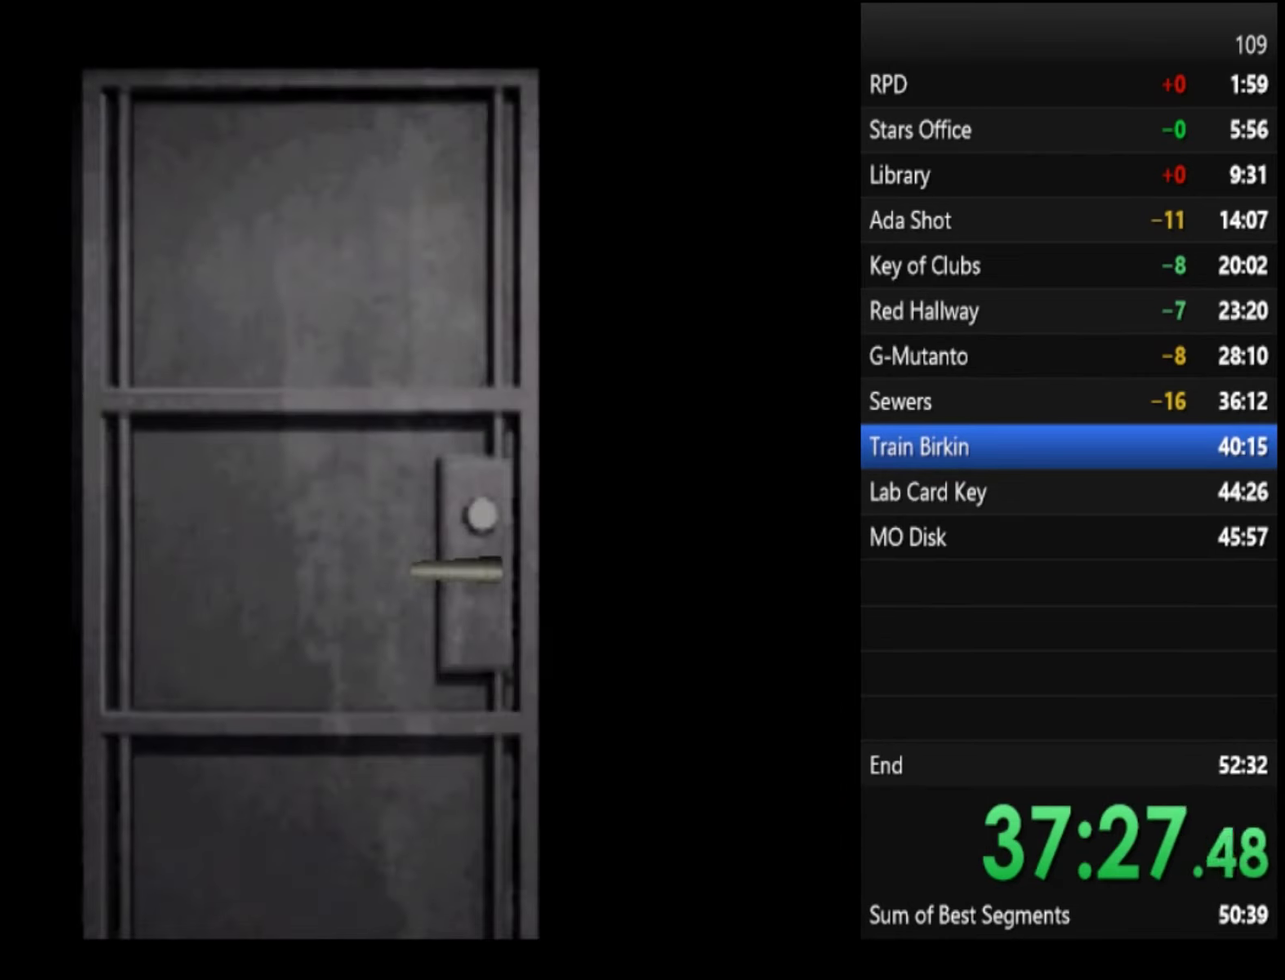
{"buttons": ["SQUARE"], "left_stick": "up", "right_stick": "center", "events": [[167, "CROSS", "down"], [433, "CROSS", "up"]]}
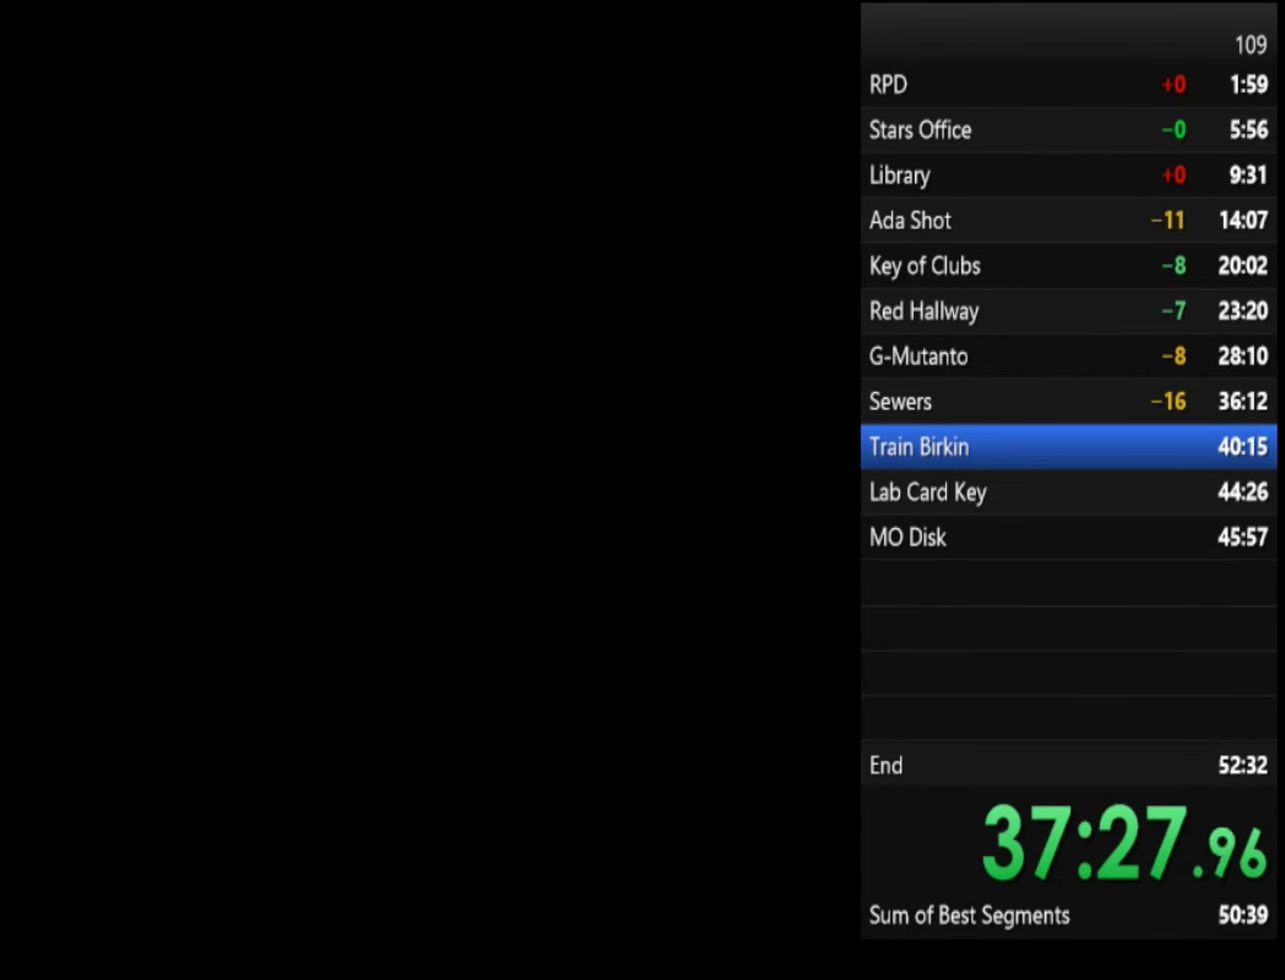
{"buttons": ["SQUARE"], "left_stick": "up", "right_stick": "center", "events": []}
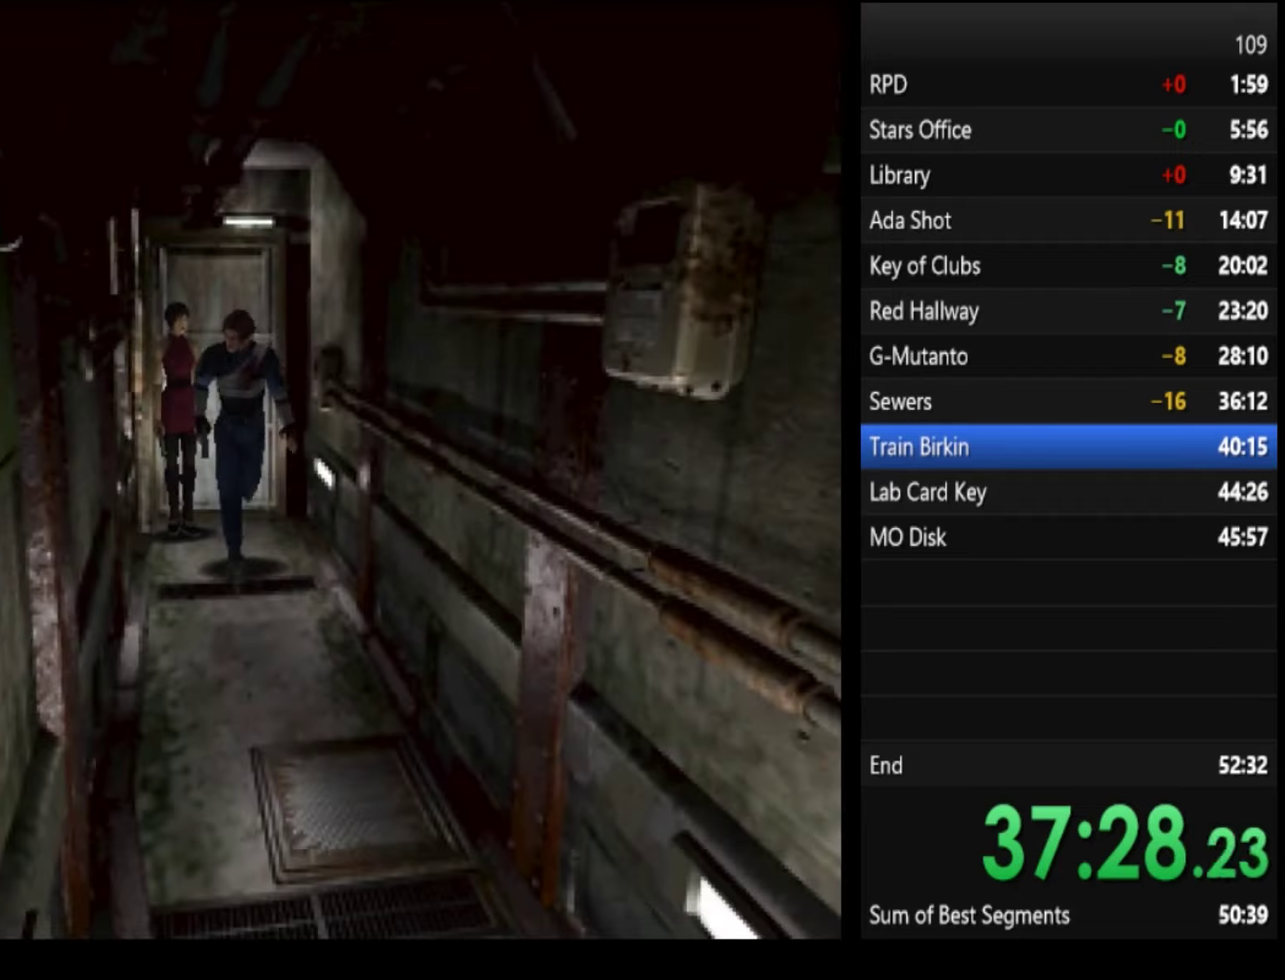
{"buttons": ["SQUARE"], "left_stick": "up", "right_stick": "center", "events": []}
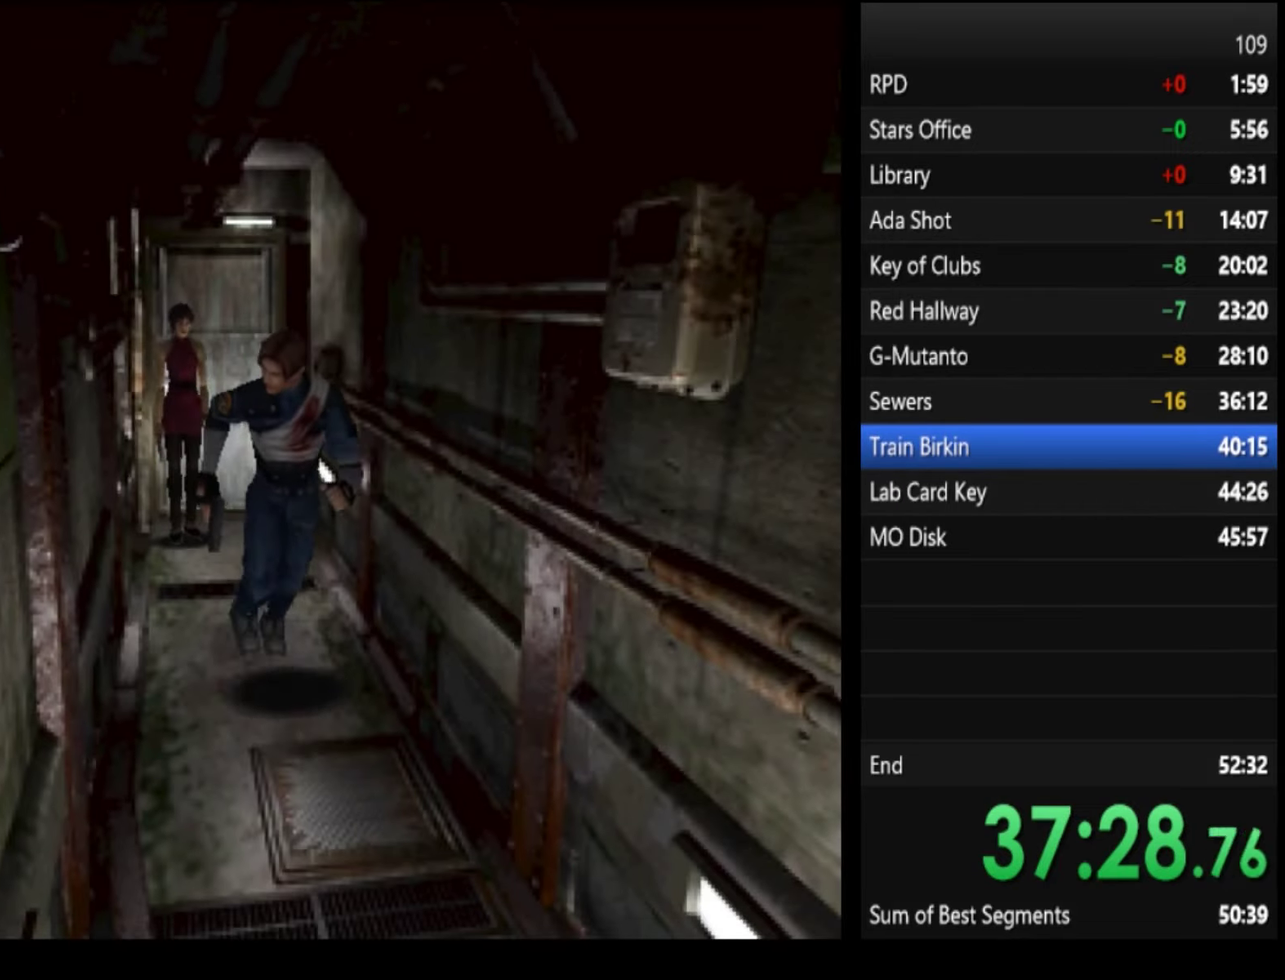
{"buttons": ["SQUARE"], "left_stick": "up", "right_stick": "center", "events": []}
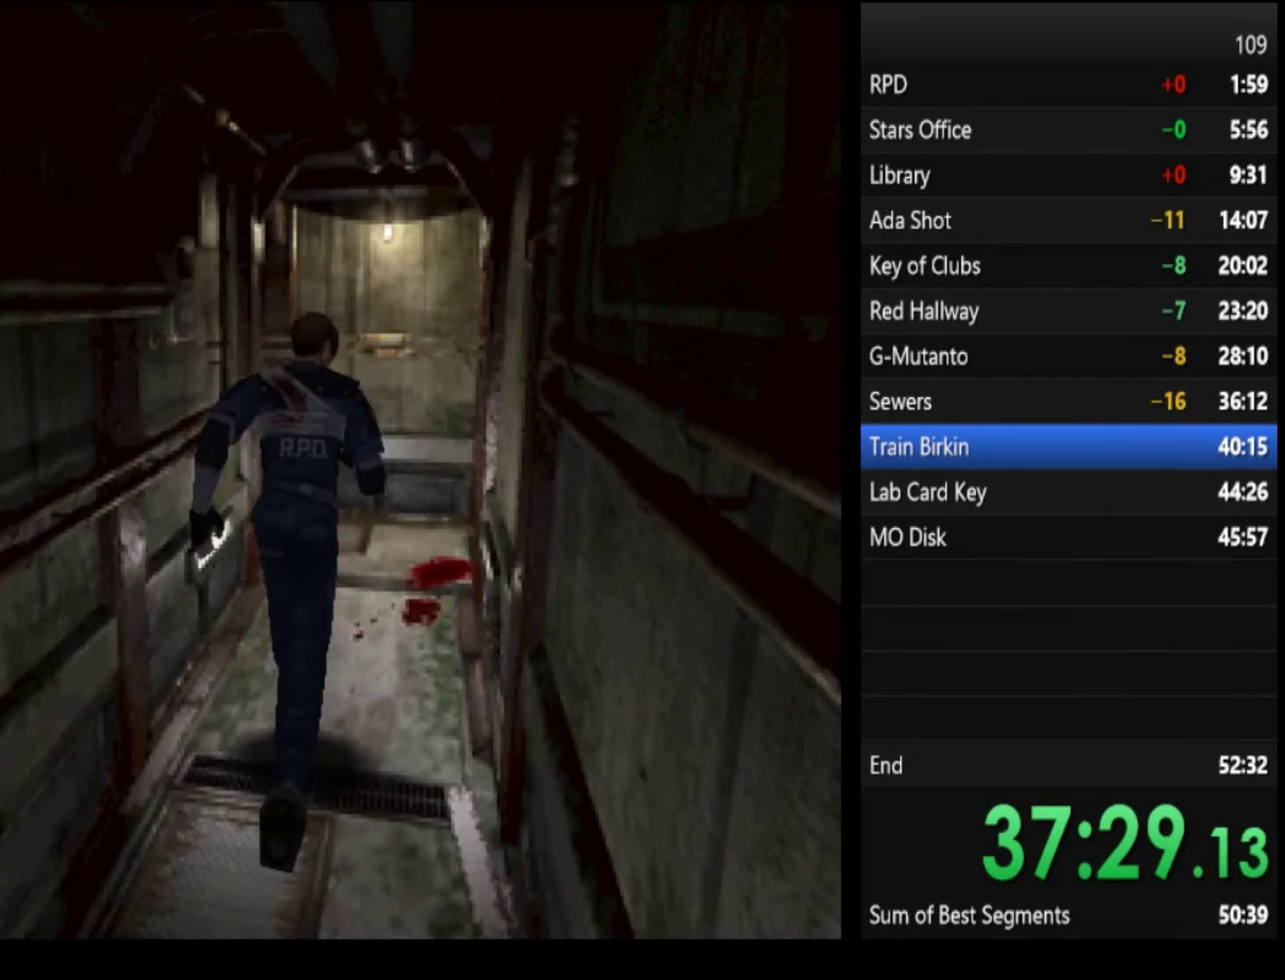
{"buttons": ["SQUARE"], "left_stick": "up", "right_stick": "center", "events": []}
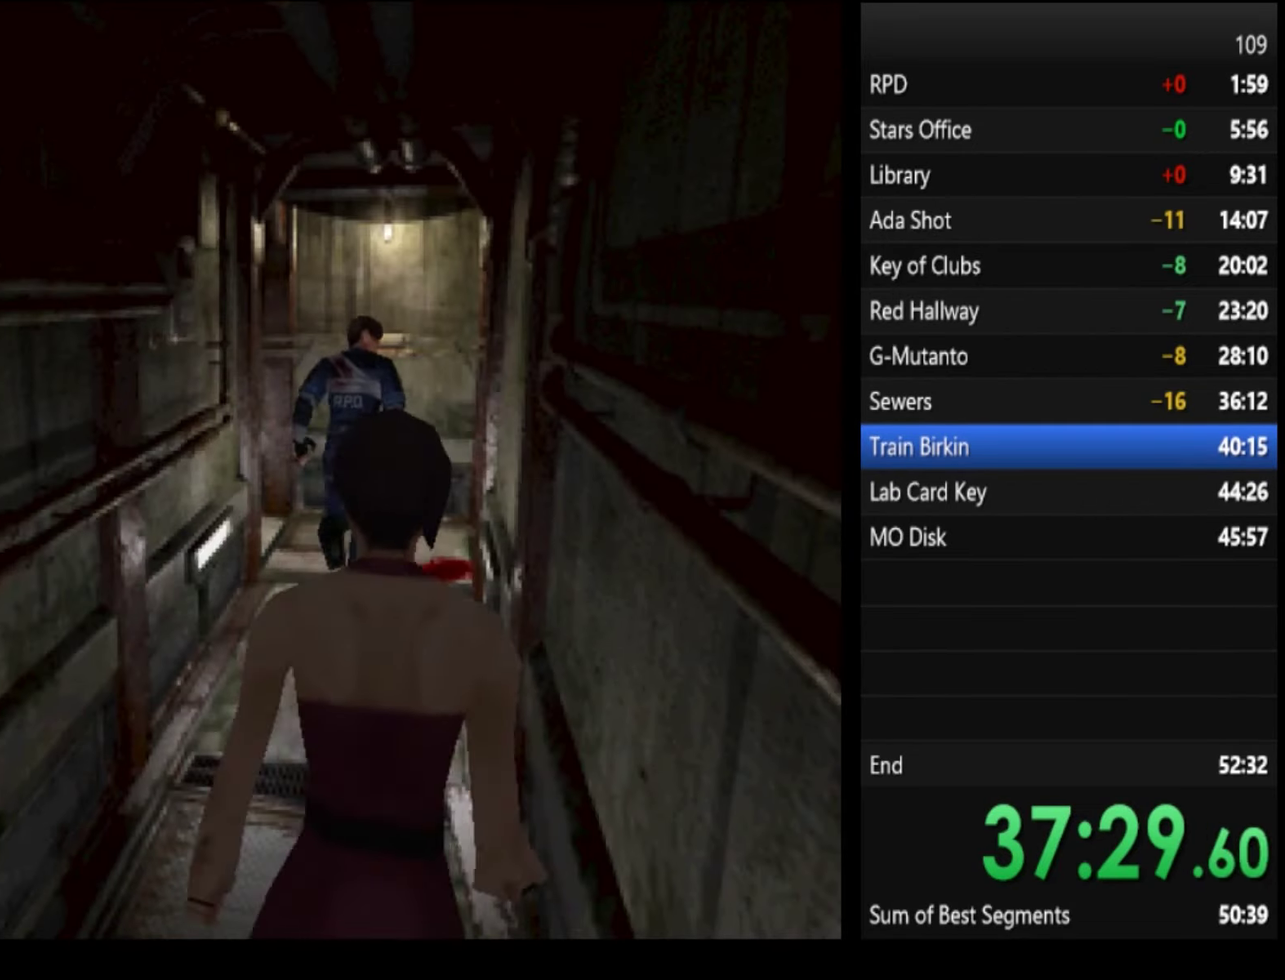
{"buttons": ["SQUARE"], "left_stick": "up-right", "right_stick": "center", "events": [[200, "left_stick", "up-right"]]}
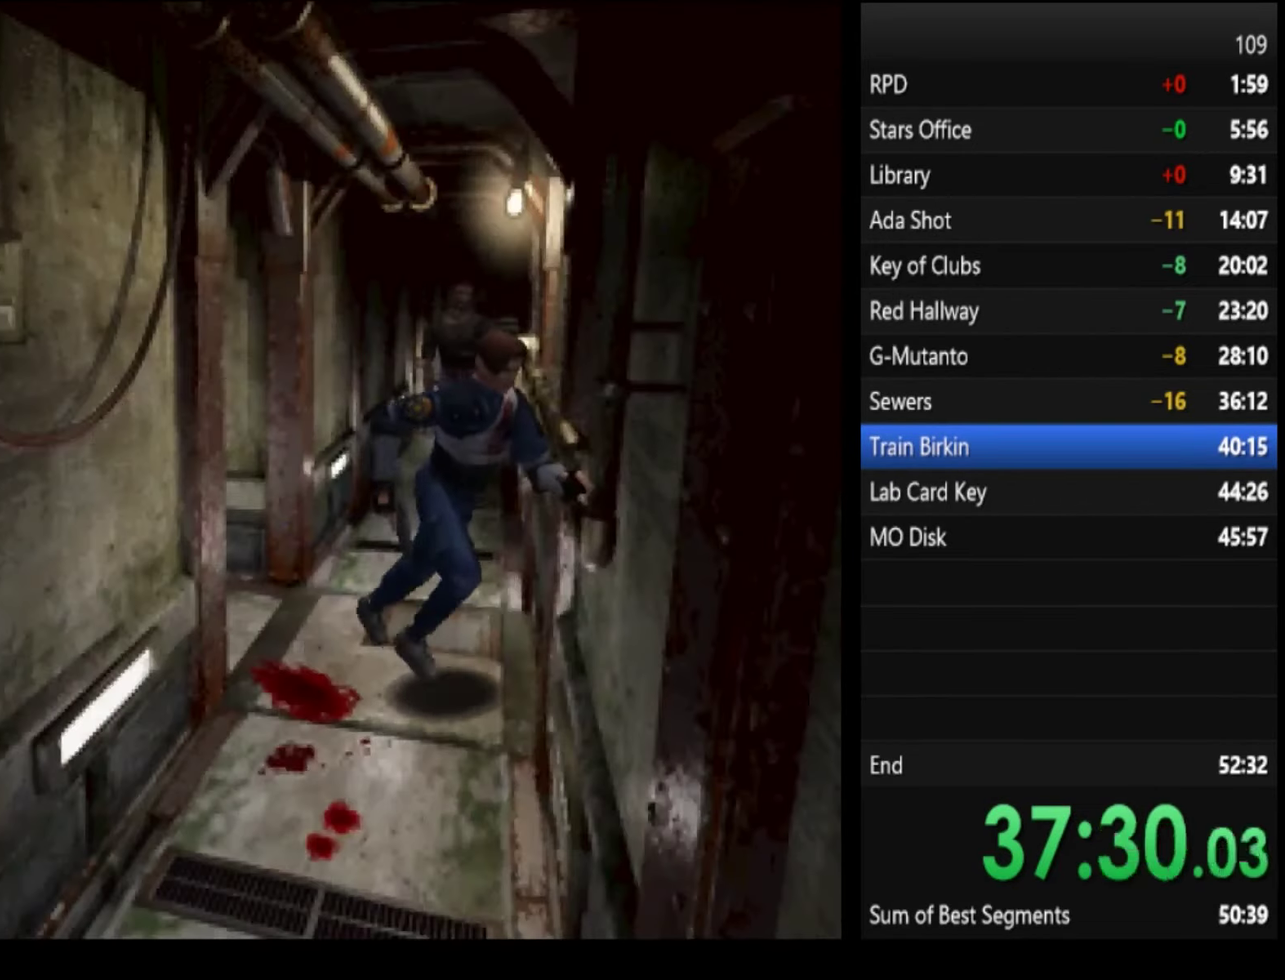
{"buttons": ["SQUARE"], "left_stick": "up", "right_stick": "center", "events": [[433, "left_stick", "up"]]}
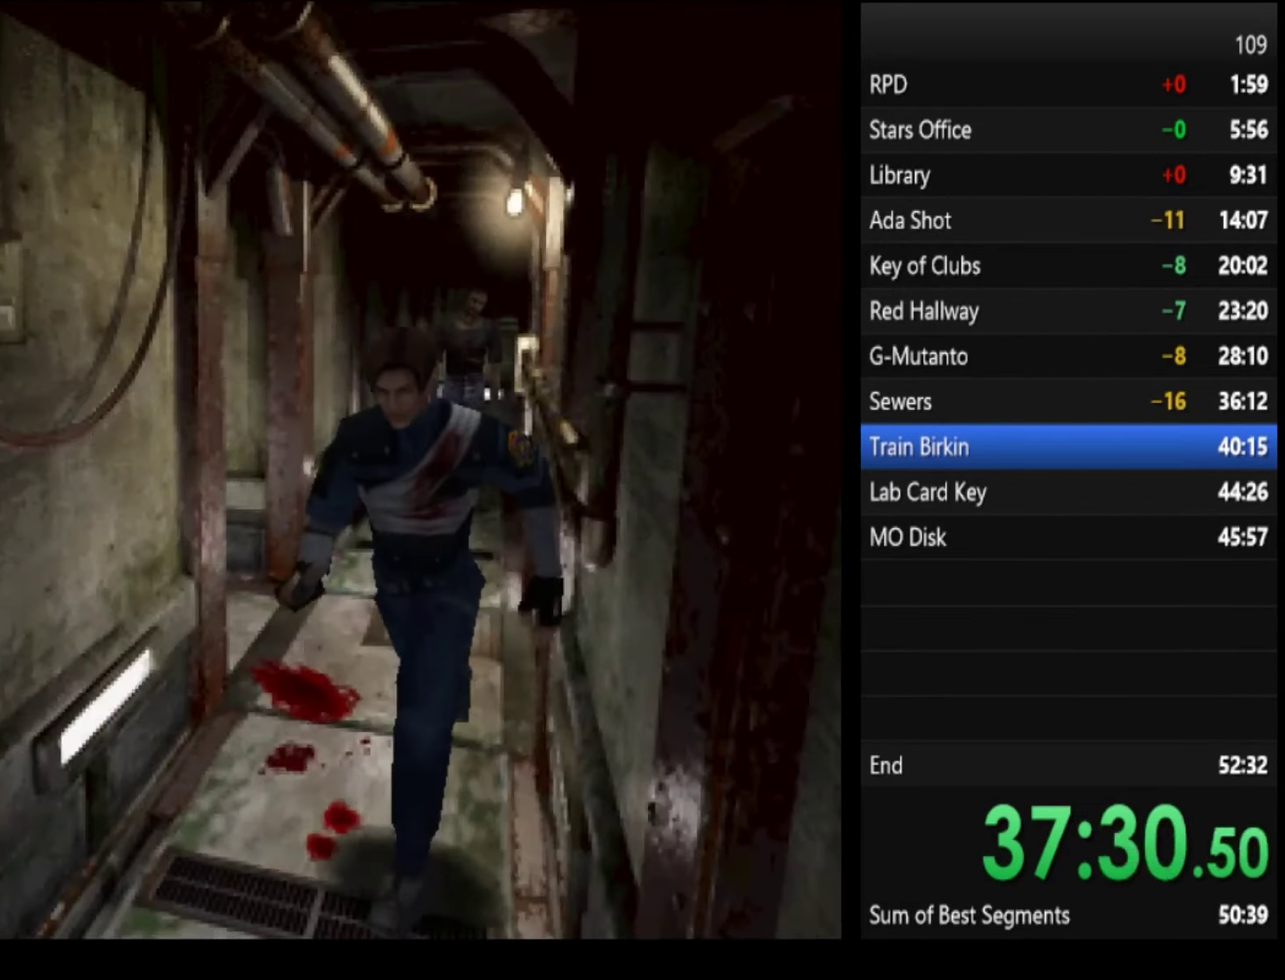
{"buttons": ["SQUARE"], "left_stick": "up-left", "right_stick": "center", "events": [[133, "left_stick", "up-right"], [233, "left_stick", "up"], [500, "left_stick", "up-left"]]}
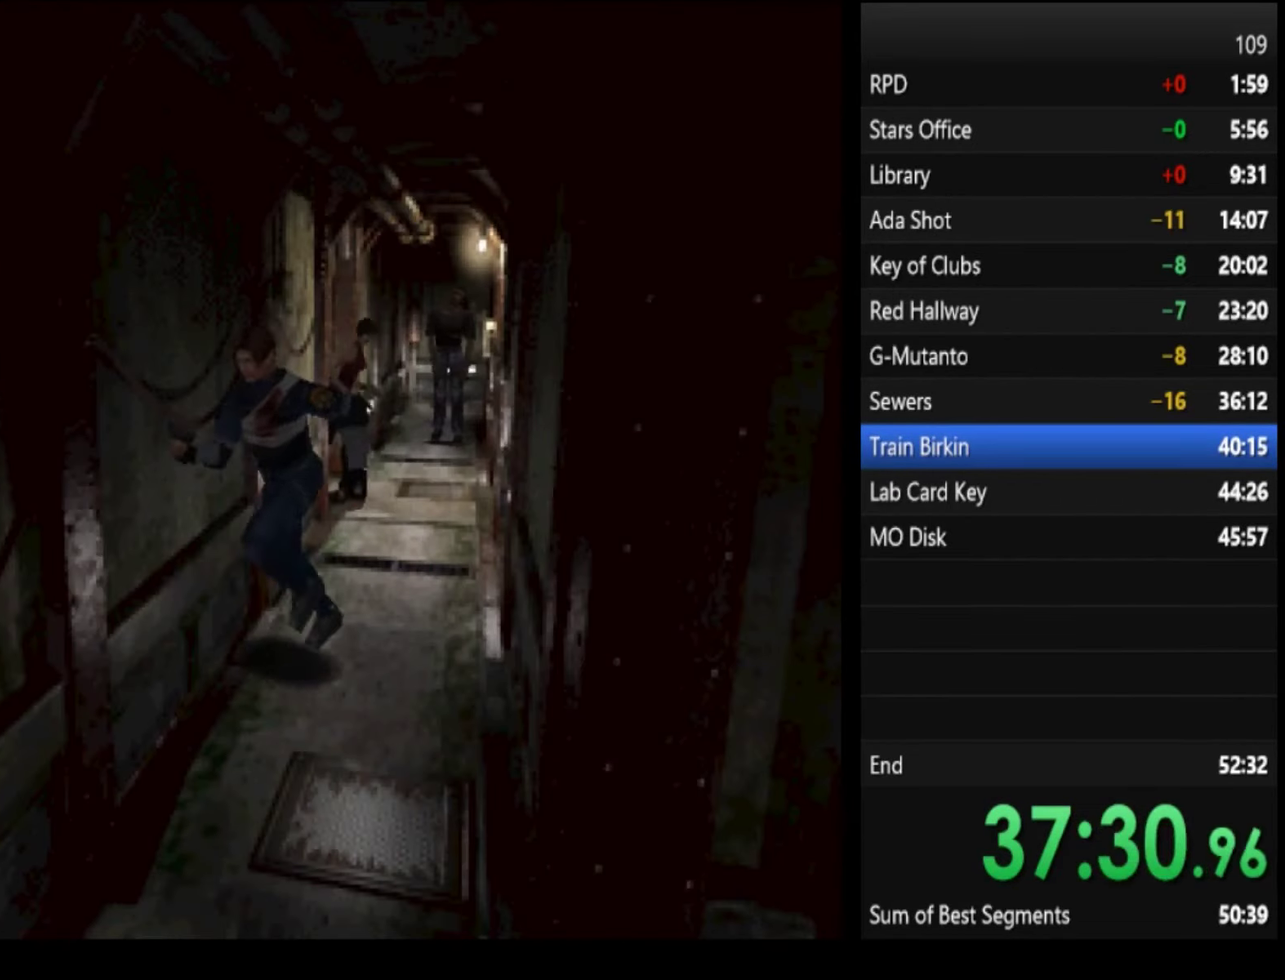
{"buttons": ["SQUARE"], "left_stick": "up", "right_stick": "center", "events": [[166, "left_stick", "up"]]}
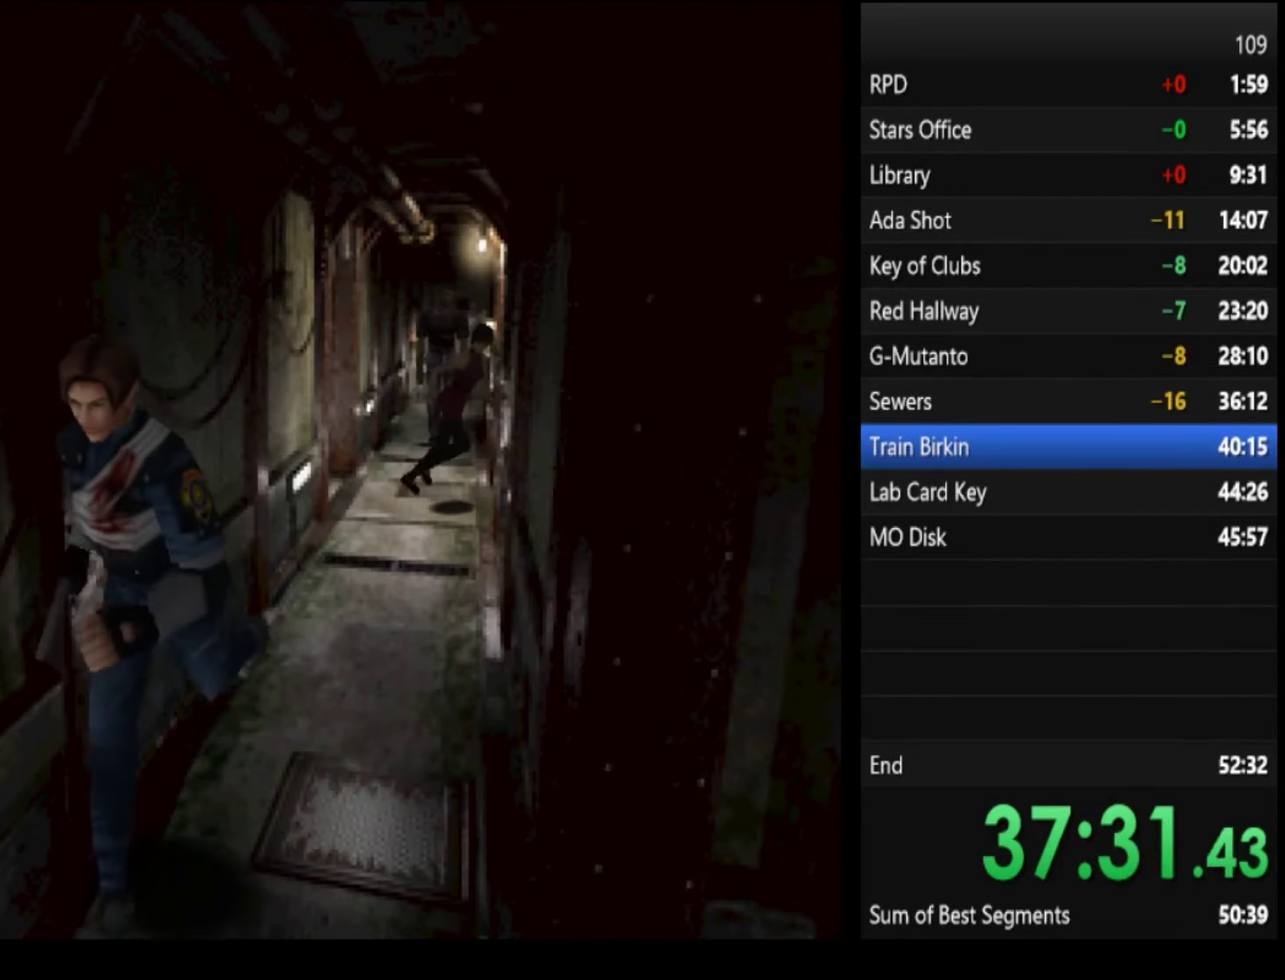
{"buttons": ["CROSS", "R1"], "left_stick": "down", "right_stick": "center", "events": [[133, "CROSS", "down"], [133, "R1", "down"], [166, "SQUARE", "up"], [166, "left_stick", "down-left"], [233, "left_stick", "down"]]}
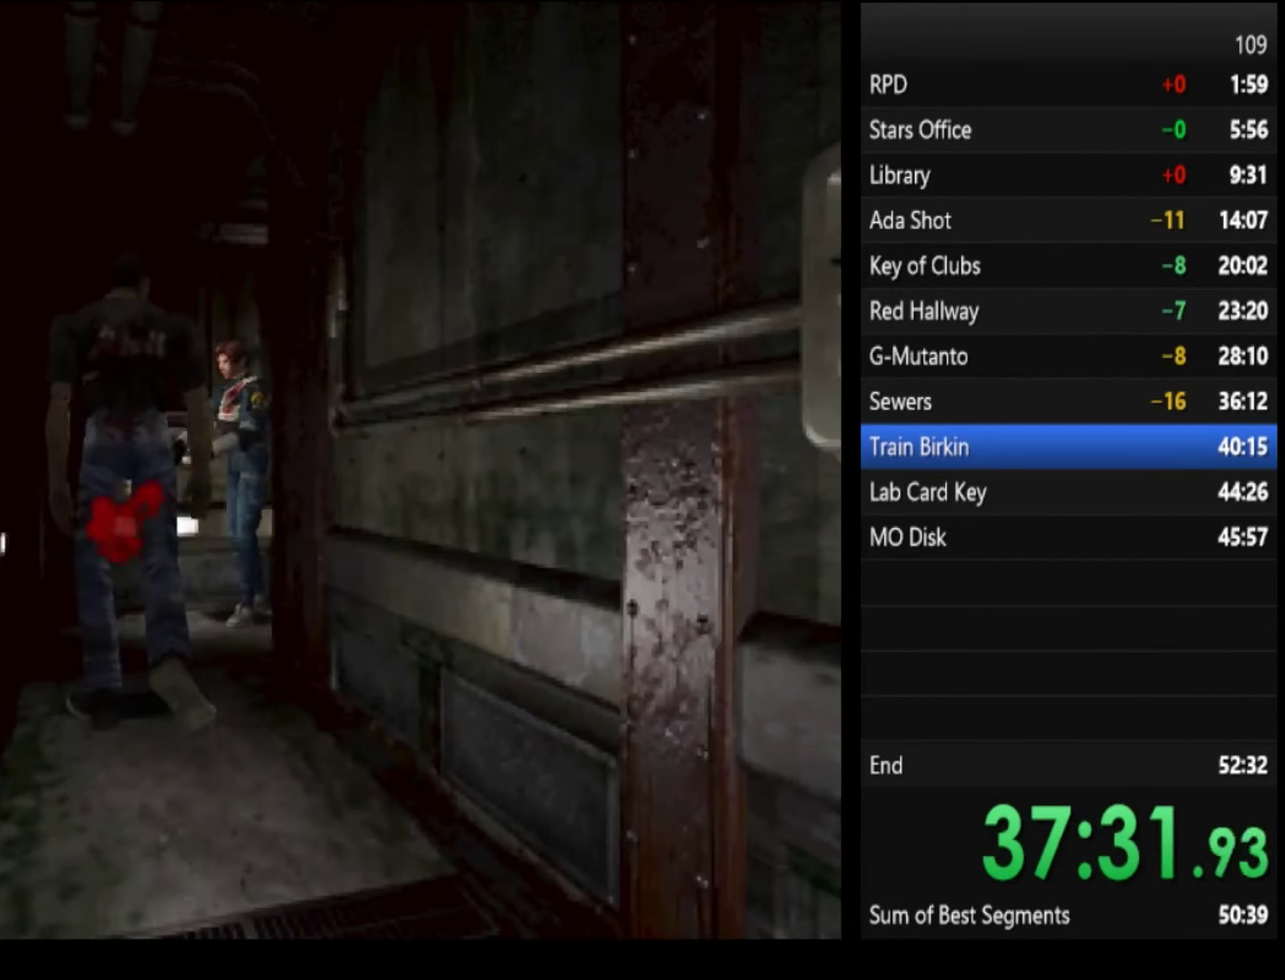
{"buttons": ["CROSS", "R1"], "left_stick": "down", "right_stick": "center", "events": [[166, "R1", "up"], [233, "R1", "down"]]}
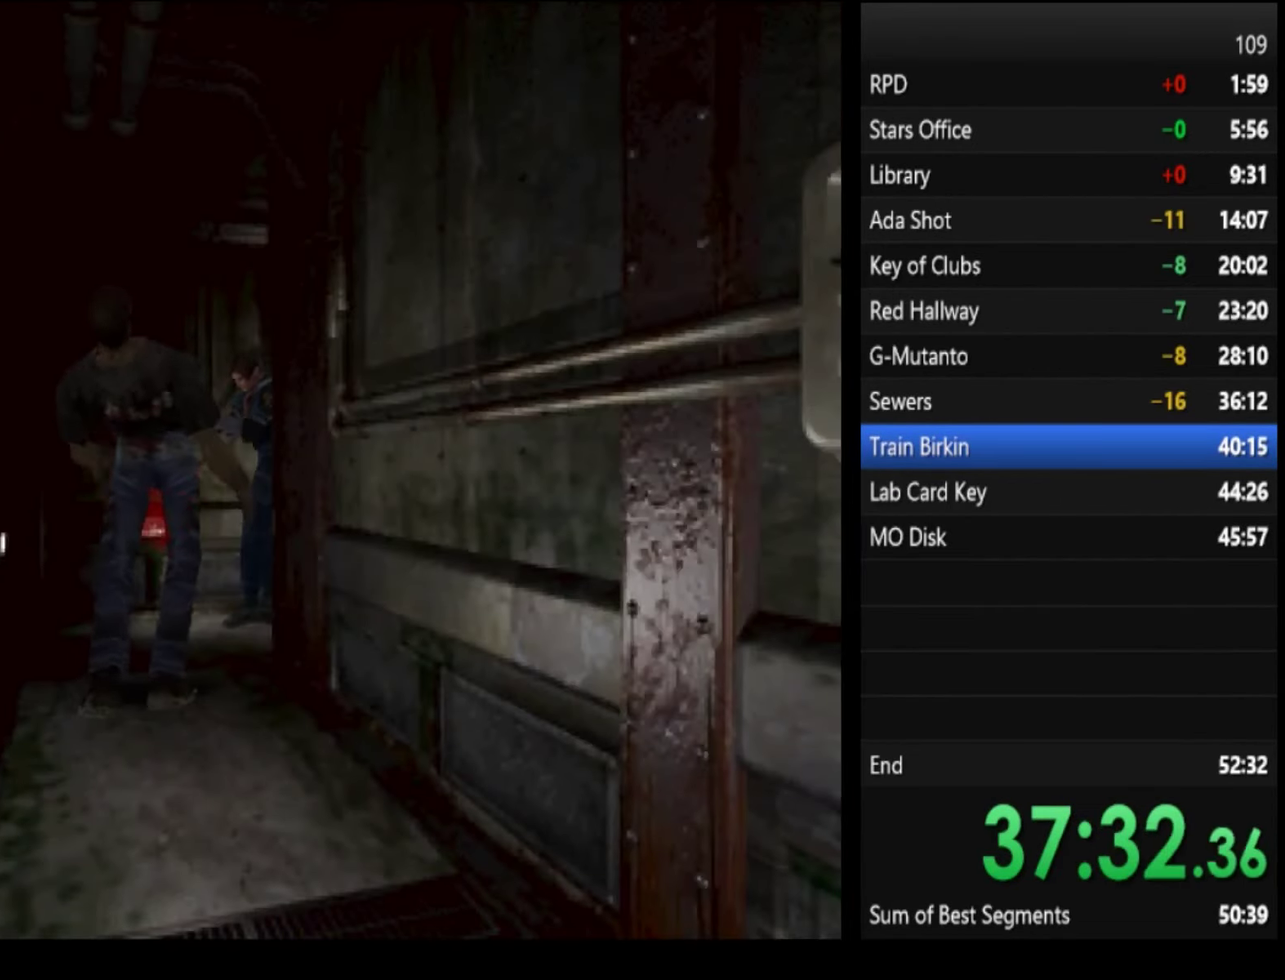
{"buttons": ["CROSS", "R1"], "left_stick": "down", "right_stick": "center", "events": [[233, "left_stick", "down-right"], [433, "left_stick", "down"]]}
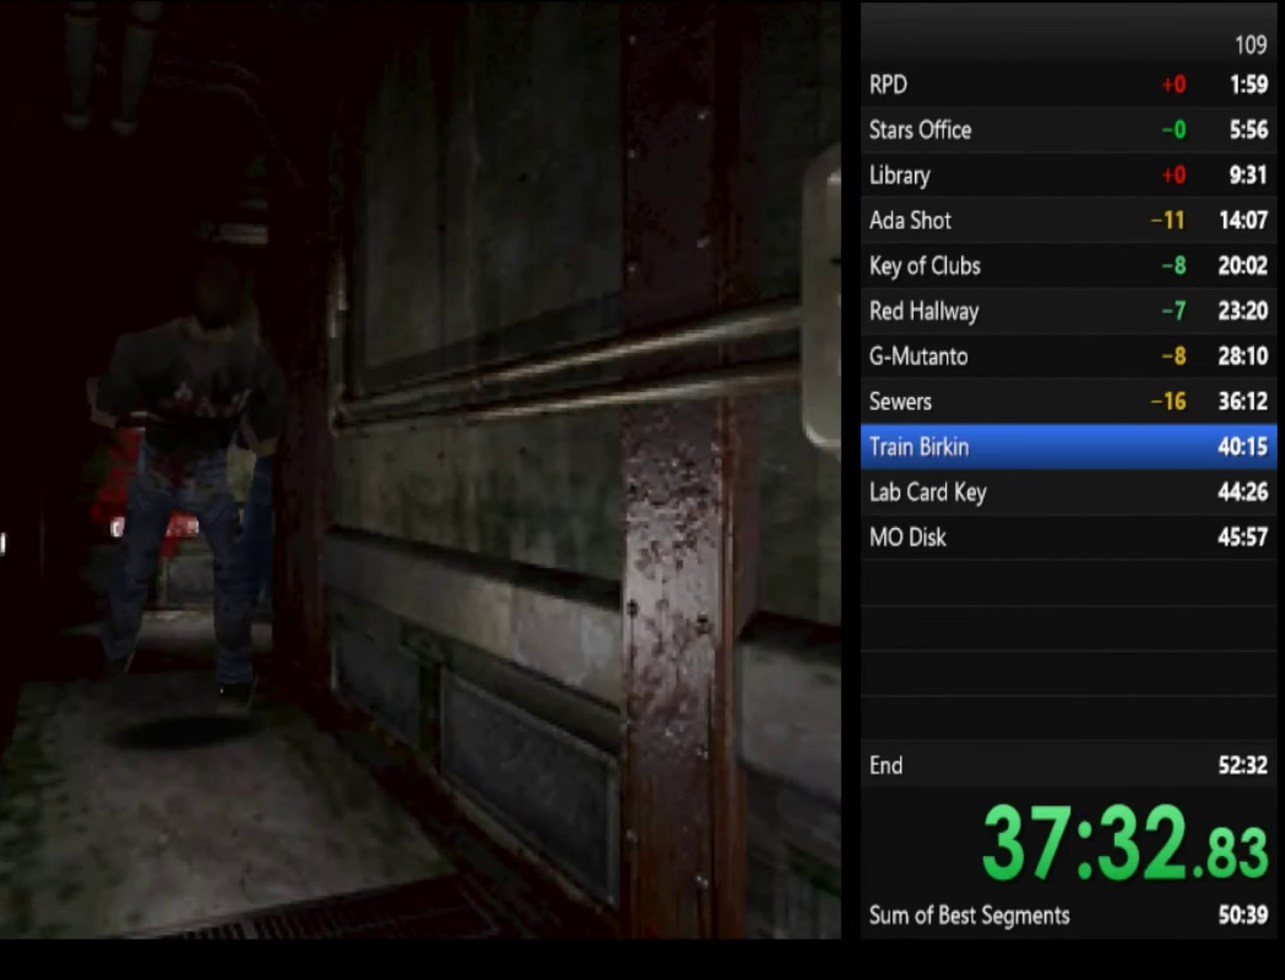
{"buttons": ["CROSS"], "left_stick": "down", "right_stick": "center", "events": [[100, "left_stick", "down-right"], [267, "left_stick", "down"], [434, "left_stick", "down-right"], [500, "R1", "up"], [500, "left_stick", "down"]]}
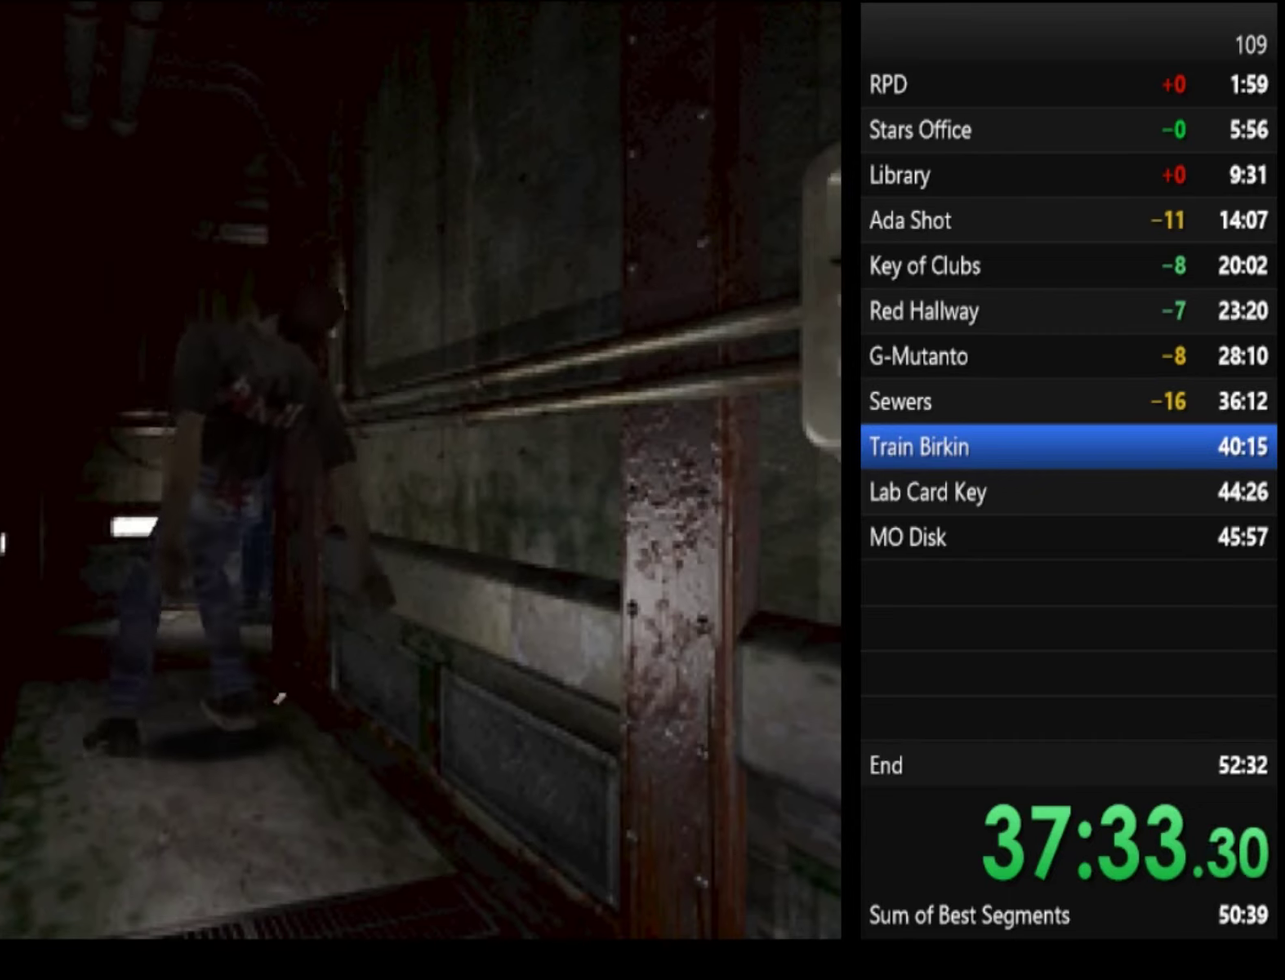
{"buttons": ["SQUARE"], "left_stick": "up-right", "right_stick": "center", "events": [[67, "SQUARE", "down"], [100, "CROSS", "up"], [100, "left_stick", "up-left"], [167, "left_stick", "up"], [467, "left_stick", "up-right"]]}
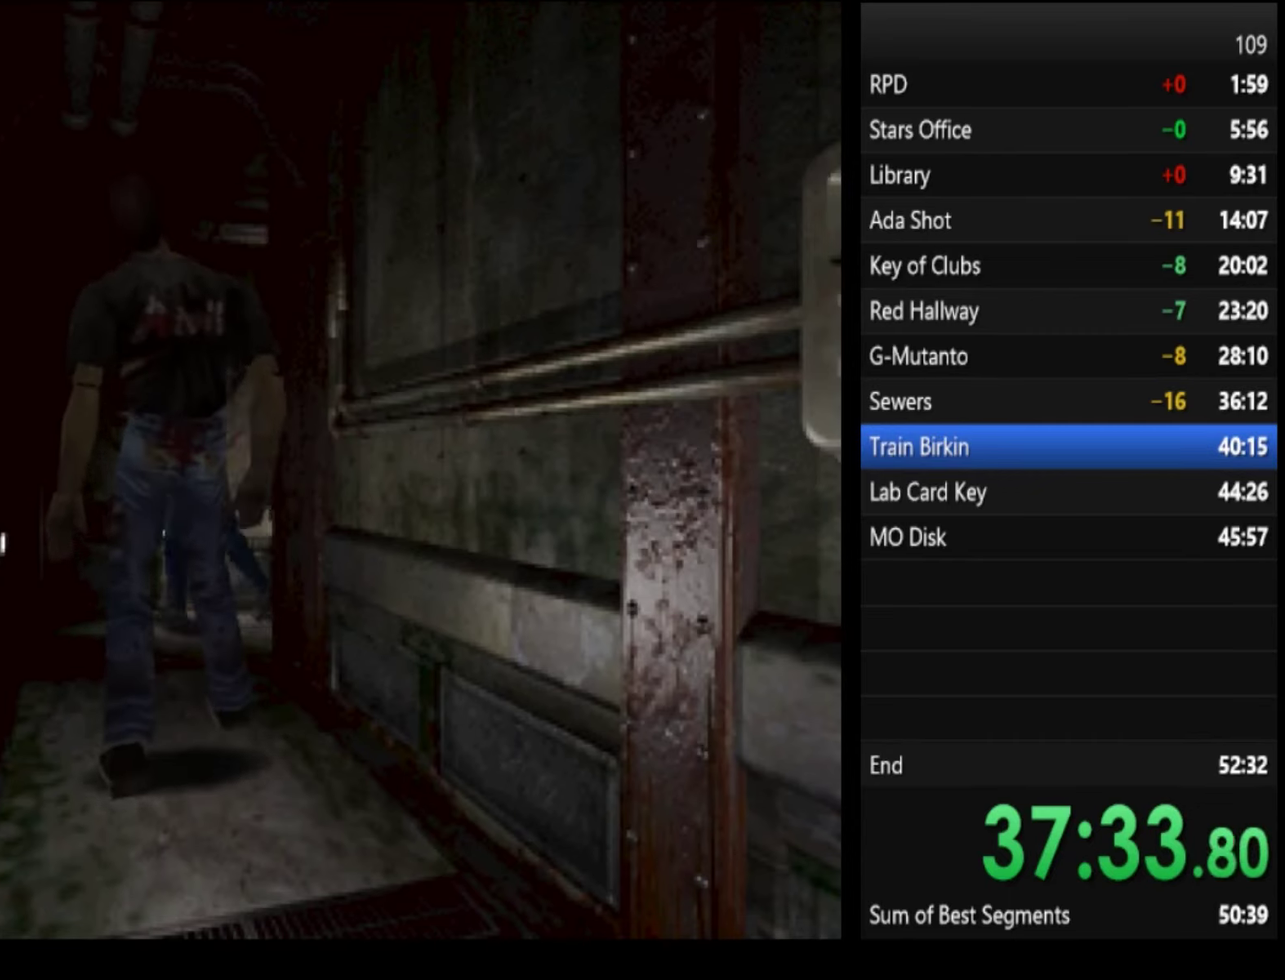
{"buttons": ["CROSS", "R1"], "left_stick": "down", "right_stick": "center", "events": [[100, "CROSS", "down"], [100, "R1", "down"], [100, "SQUARE", "up"], [134, "left_stick", "down"]]}
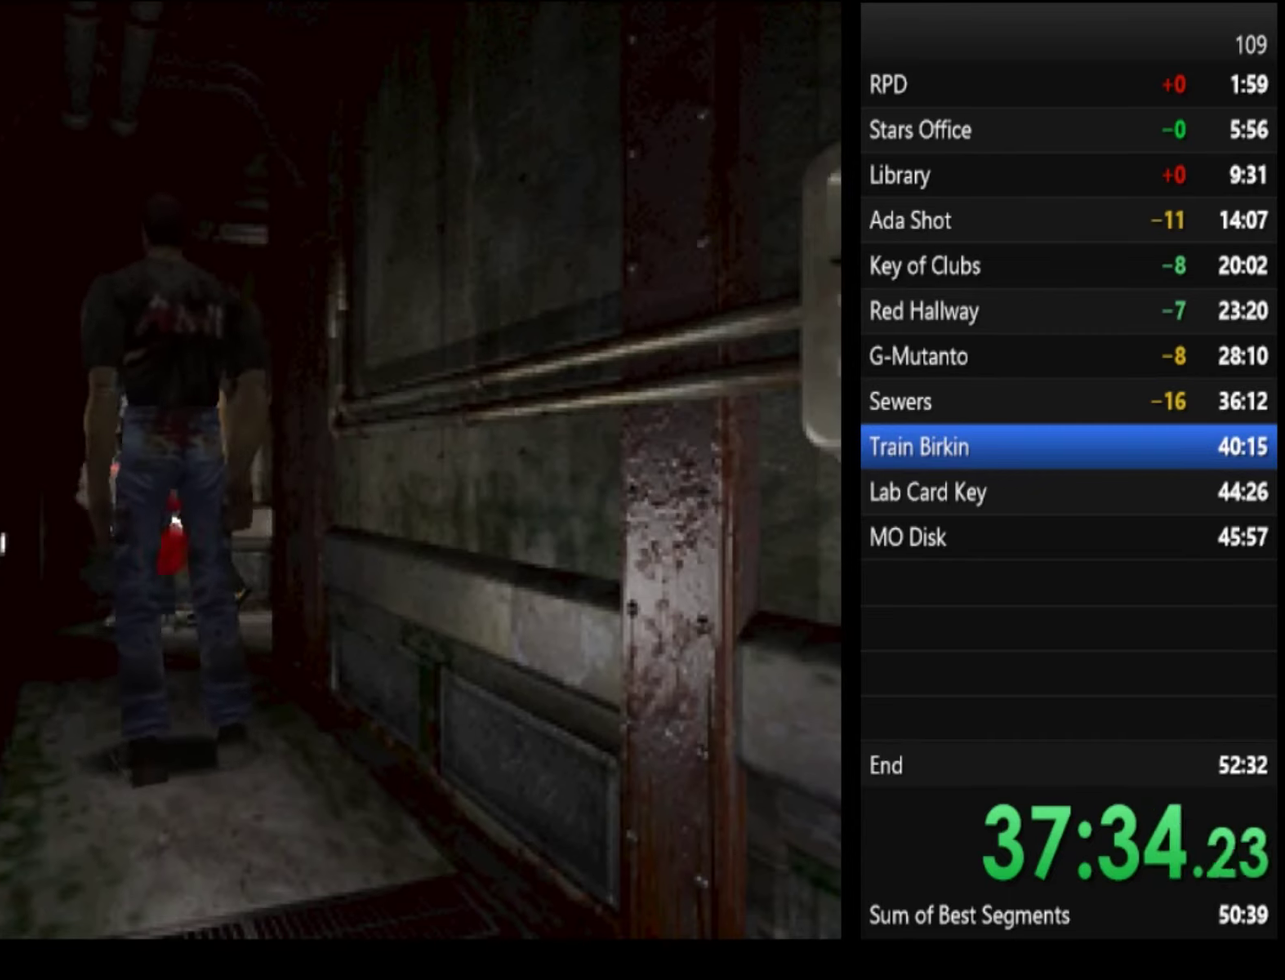
{"buttons": [], "left_stick": "up", "right_stick": "center", "events": [[134, "R1", "up"], [300, "R1", "down"], [334, "left_stick", "down-right"], [434, "R1", "up"], [467, "left_stick", "up"], [500, "CROSS", "up"]]}
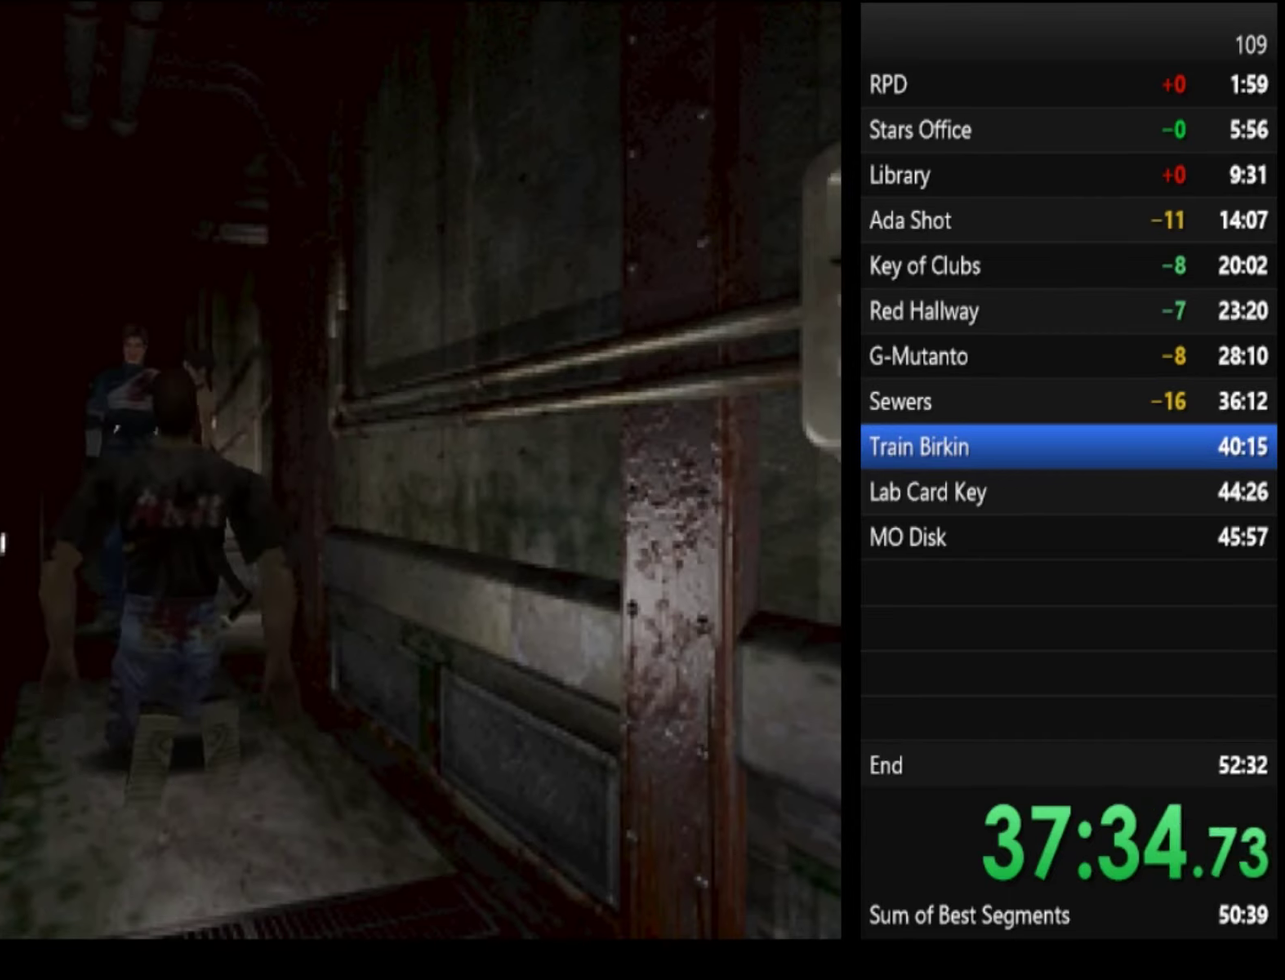
{"buttons": ["SQUARE"], "left_stick": "up-right", "right_stick": "center", "events": [[67, "SQUARE", "down"], [467, "left_stick", "up-right"]]}
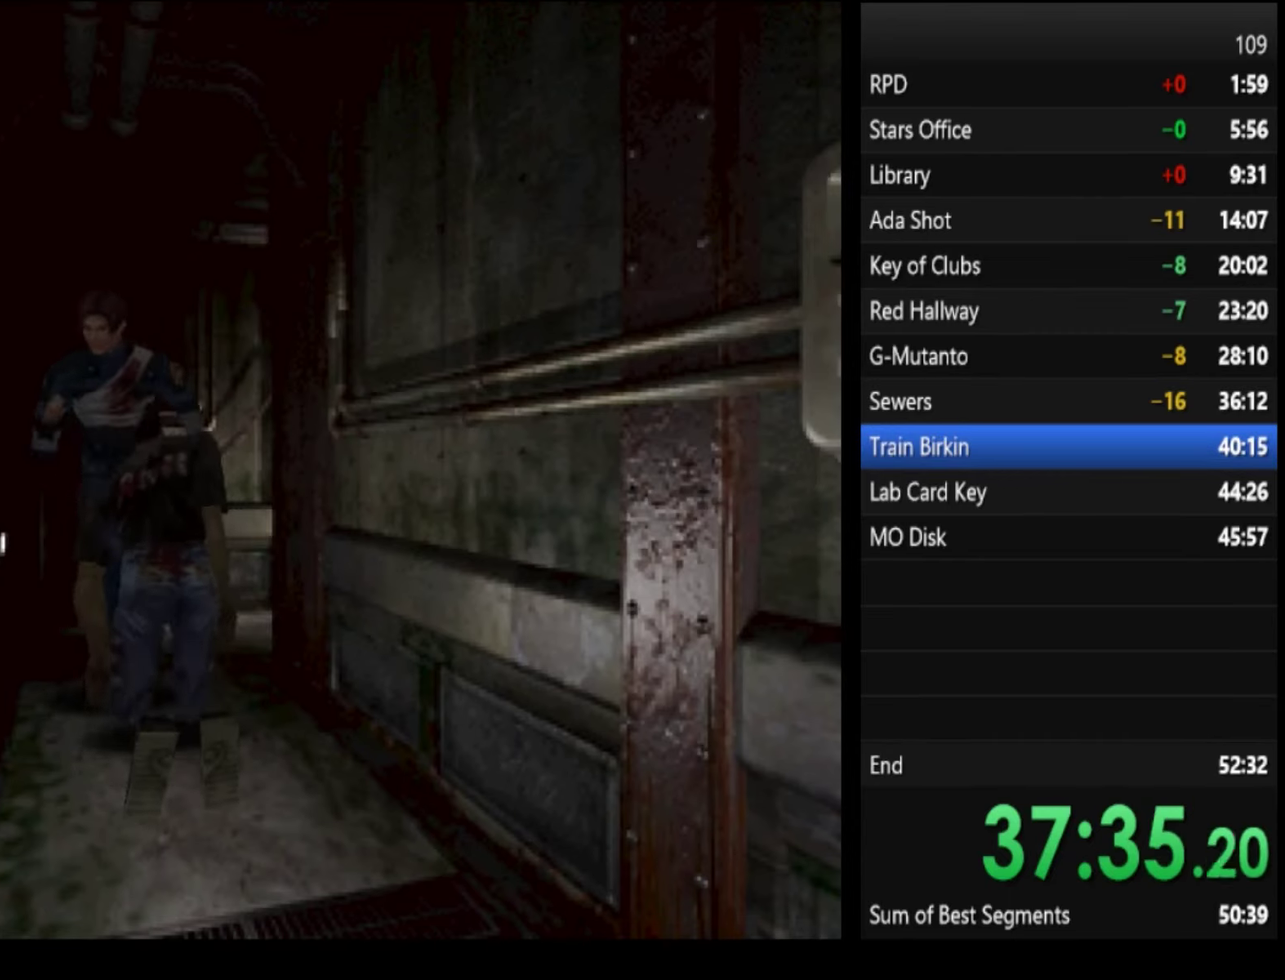
{"buttons": ["SQUARE"], "left_stick": "up", "right_stick": "center", "events": [[67, "left_stick", "up"]]}